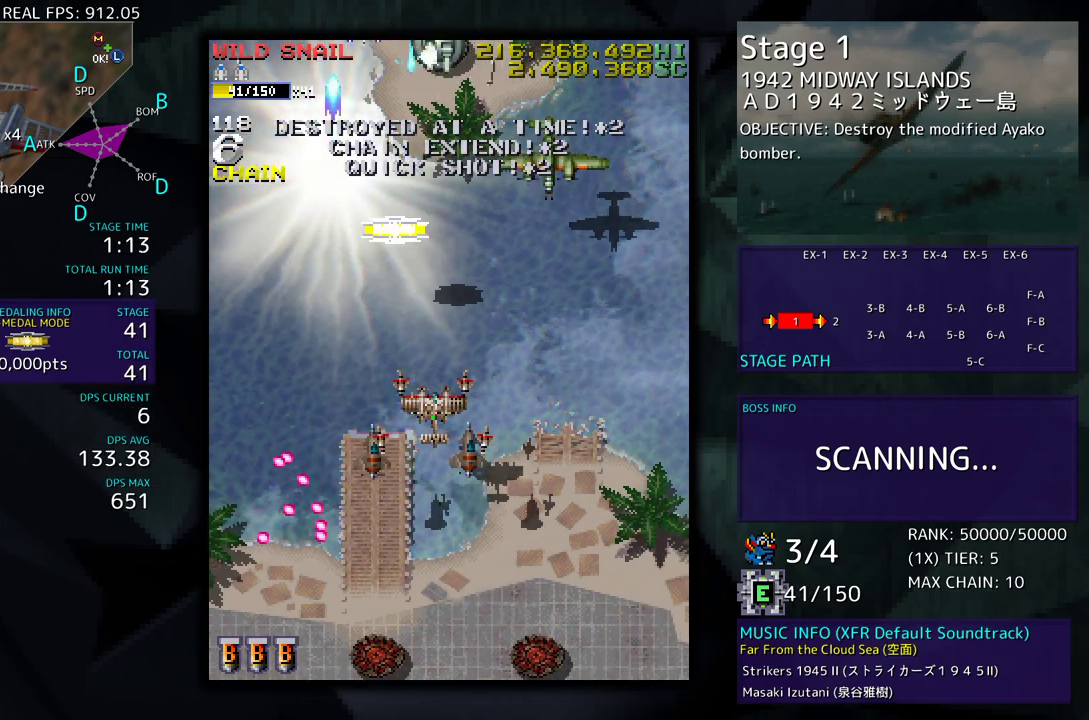
Gameplay with a controller; each line is a JSON object with the inputs held at the frame after it. "events" lists button and stick changes between this image and that frame as [ms after this image, input, new state], when the widget could be followed in between. Not read: L3 R3 other_buttons.
{"buttons": ["DPAD_DOWN", "DPAD_RIGHT"], "events": [[17, "DPAD_RIGHT", "down"], [267, "DPAD_DOWN", "down"]]}
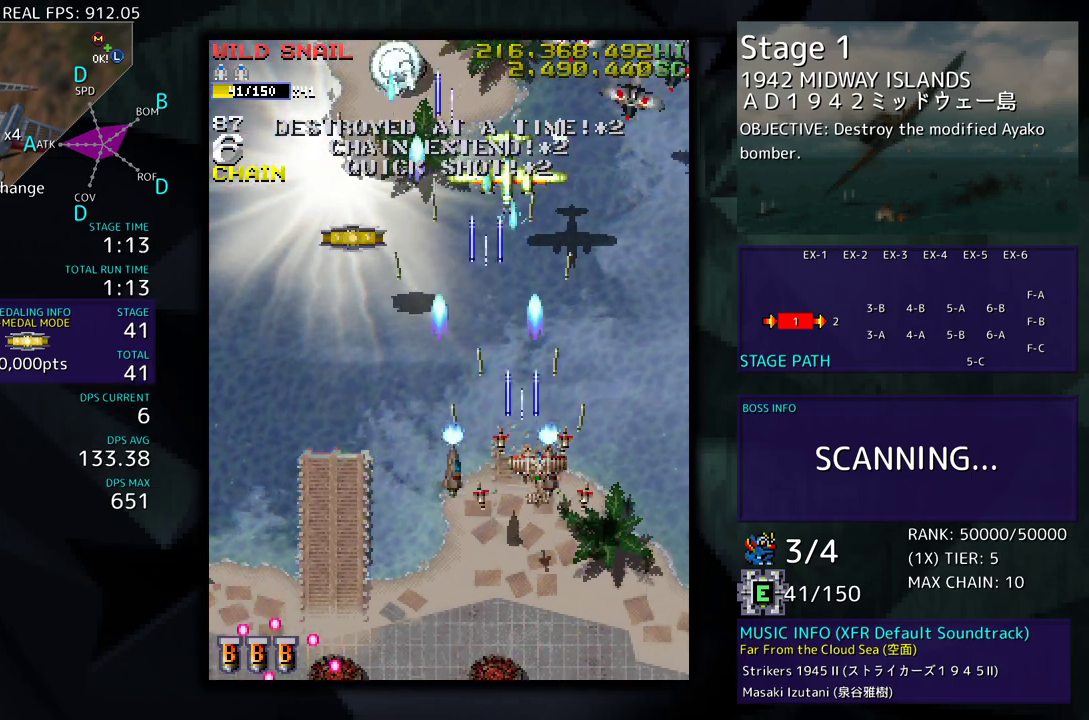
{"buttons": ["DPAD_LEFT"], "events": [[117, "DPAD_RIGHT", "up"], [250, "DPAD_LEFT", "down"], [350, "DPAD_DOWN", "up"]]}
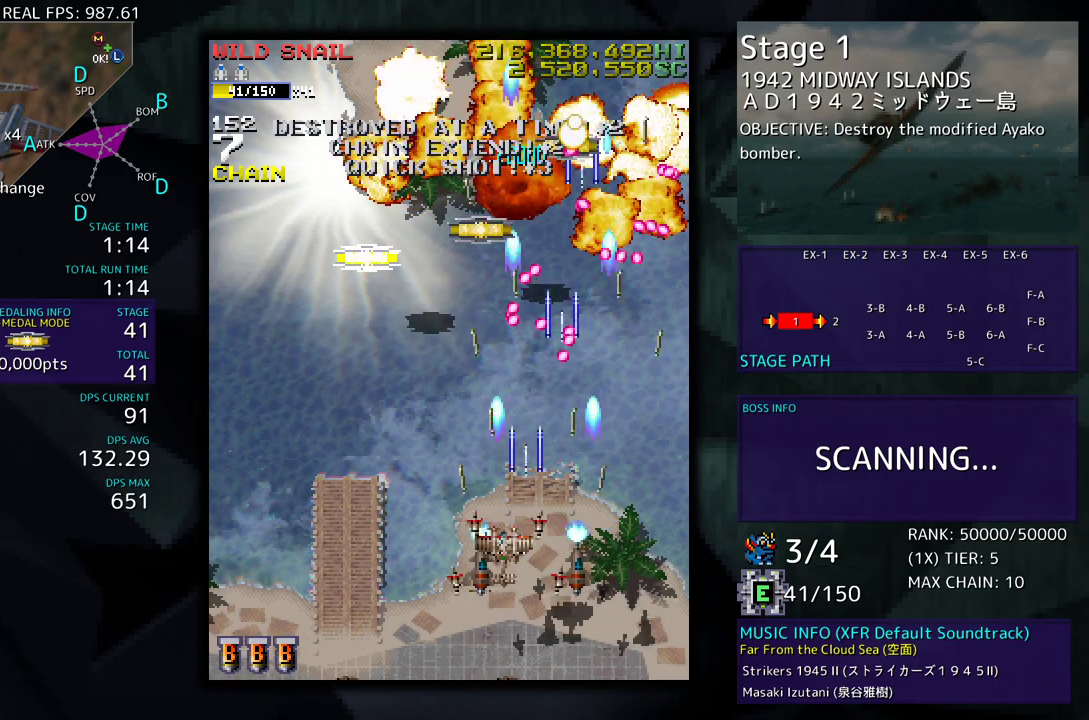
{"buttons": ["DPAD_UP", "DPAD_LEFT"], "events": [[17, "DPAD_UP", "down"], [333, "DPAD_UP", "up"], [350, "DPAD_LEFT", "up"], [433, "DPAD_LEFT", "down"], [450, "DPAD_UP", "down"]]}
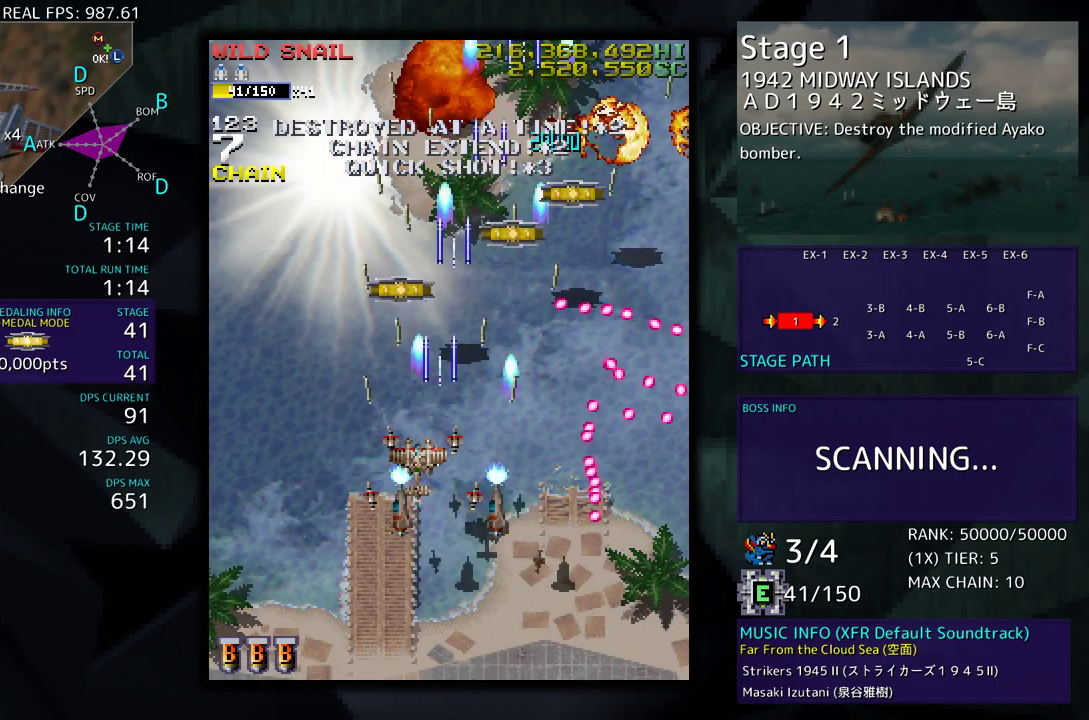
{"buttons": ["DPAD_UP"], "events": [[500, "DPAD_LEFT", "up"]]}
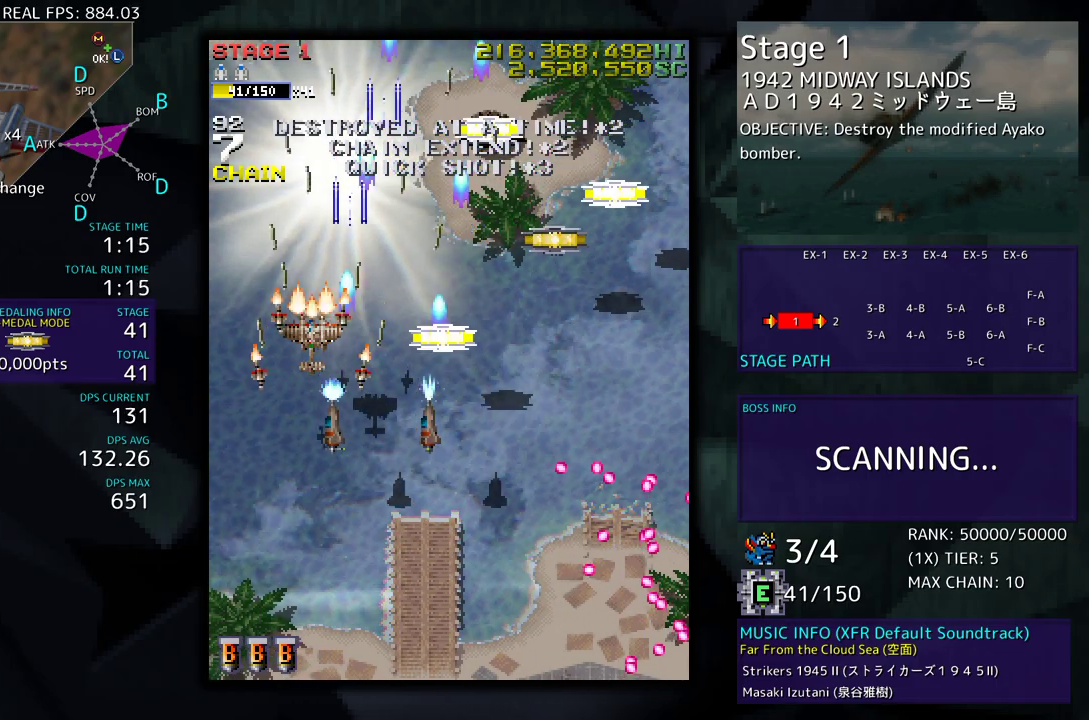
{"buttons": ["DPAD_DOWN", "DPAD_LEFT"], "events": [[17, "DPAD_RIGHT", "down"], [17, "DPAD_UP", "up"], [33, "DPAD_DOWN", "down"], [167, "DPAD_DOWN", "up"], [167, "DPAD_RIGHT", "up"], [400, "DPAD_DOWN", "down"], [400, "DPAD_LEFT", "down"]]}
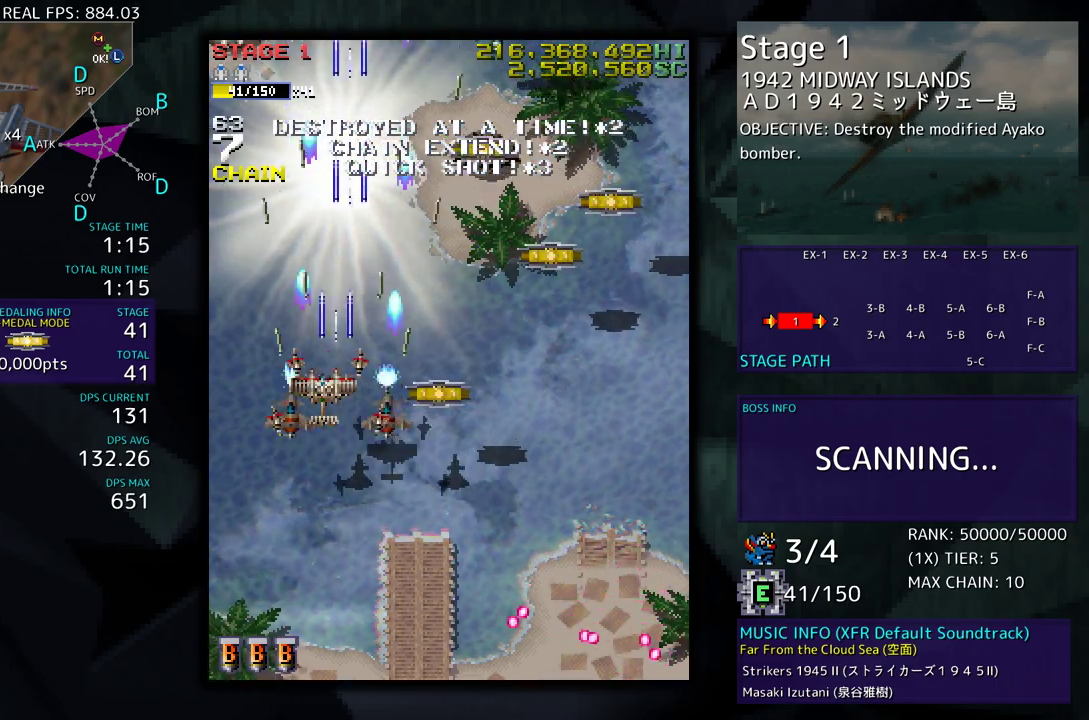
{"buttons": ["DPAD_DOWN", "DPAD_RIGHT"], "events": [[50, "DPAD_LEFT", "up"], [67, "DPAD_RIGHT", "down"], [250, "DPAD_DOWN", "up"], [250, "DPAD_RIGHT", "up"], [450, "DPAD_DOWN", "down"], [450, "DPAD_RIGHT", "down"]]}
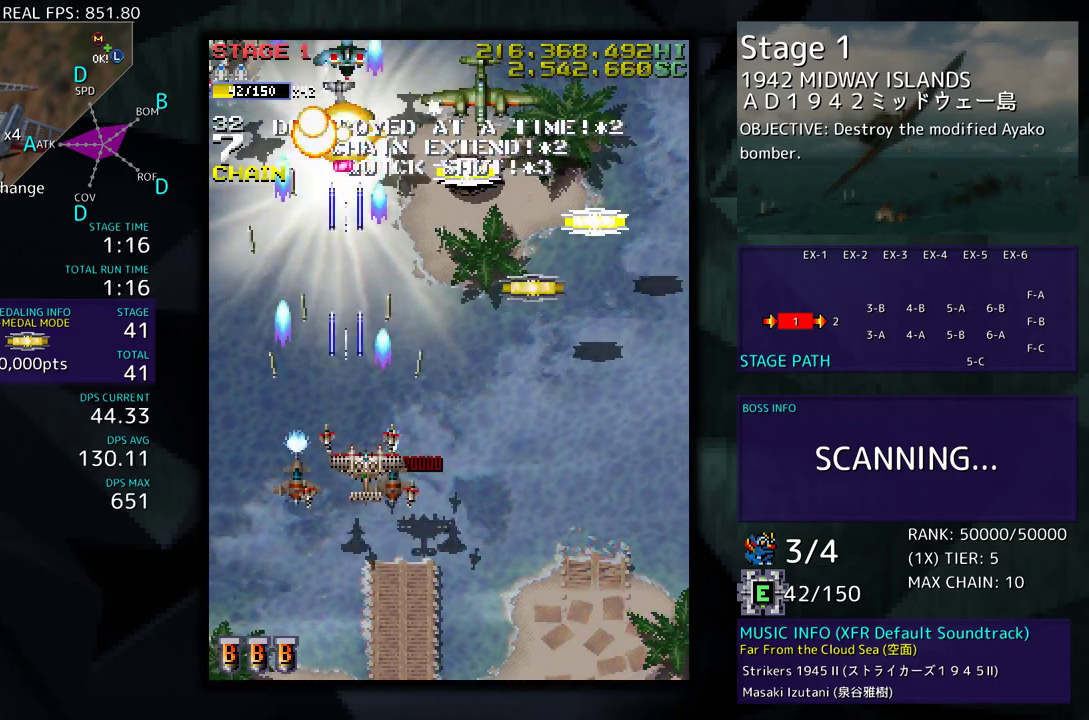
{"buttons": ["DPAD_UP", "DPAD_RIGHT"], "events": [[117, "DPAD_DOWN", "up"], [133, "DPAD_UP", "down"]]}
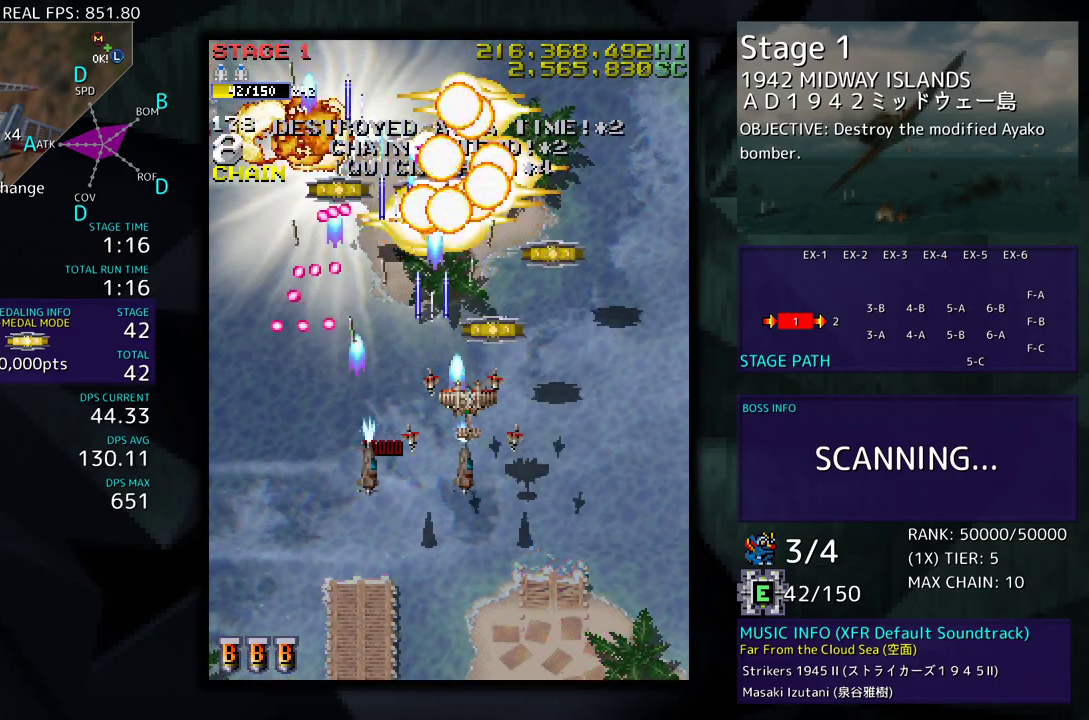
{"buttons": ["DPAD_DOWN", "DPAD_RIGHT"], "events": [[133, "DPAD_RIGHT", "up"], [233, "DPAD_RIGHT", "down"], [333, "DPAD_UP", "up"], [500, "DPAD_DOWN", "down"]]}
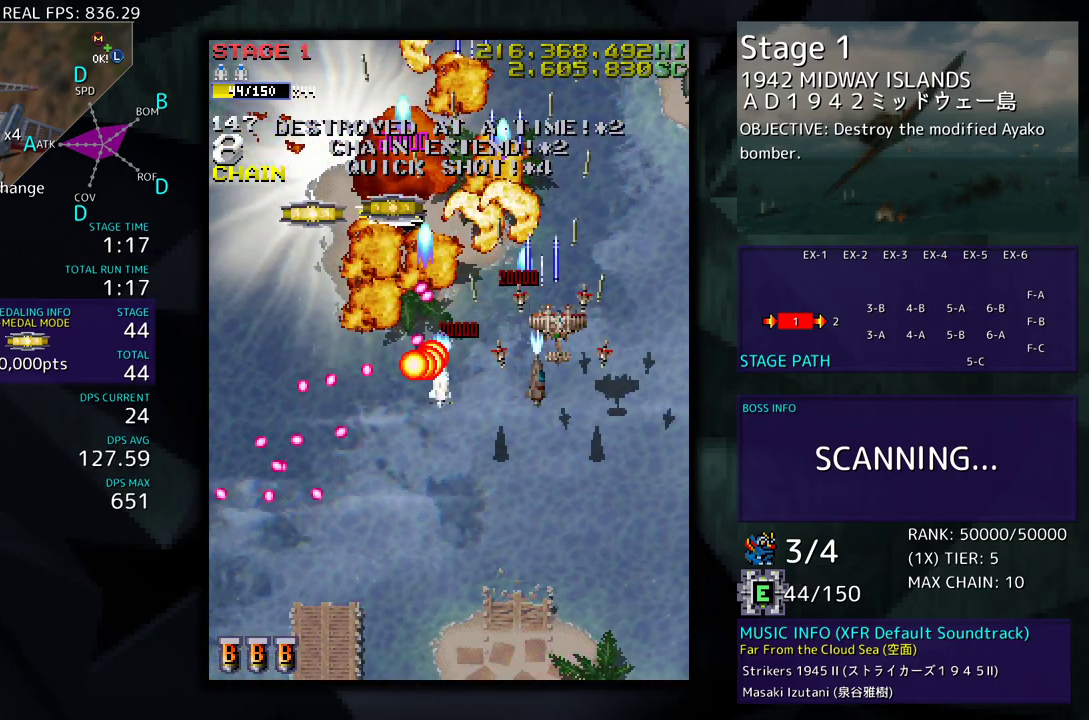
{"buttons": ["DPAD_DOWN", "DPAD_RIGHT"], "events": [[67, "DPAD_RIGHT", "up"], [83, "DPAD_DOWN", "up"], [233, "DPAD_DOWN", "down"], [233, "DPAD_RIGHT", "down"], [283, "DPAD_RIGHT", "up"], [333, "DPAD_DOWN", "up"], [433, "DPAD_DOWN", "down"], [433, "DPAD_RIGHT", "down"]]}
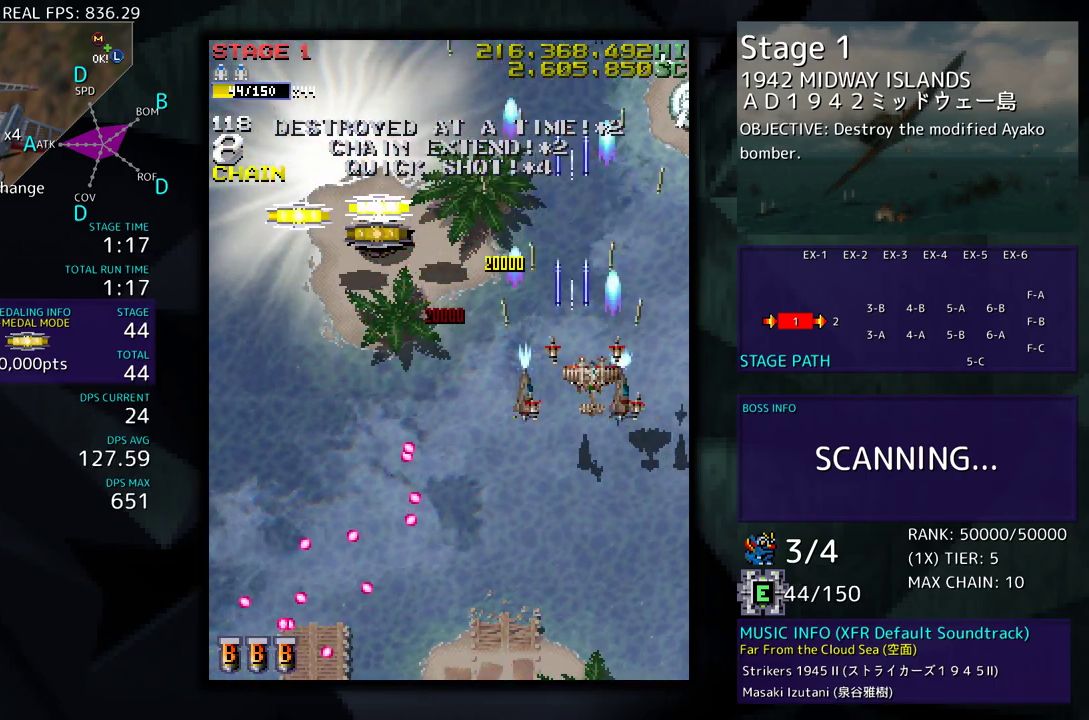
{"buttons": ["DPAD_LEFT"], "events": [[283, "DPAD_RIGHT", "up"], [400, "DPAD_LEFT", "down"], [500, "DPAD_DOWN", "up"]]}
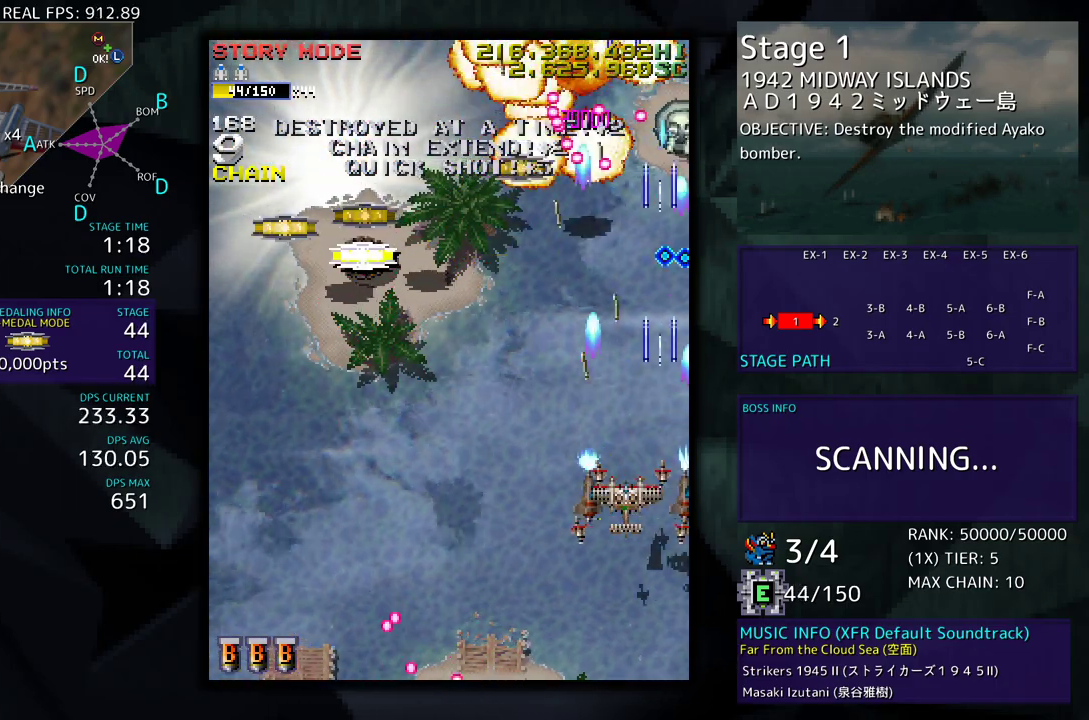
{"buttons": ["DPAD_UP", "DPAD_LEFT"], "events": [[117, "DPAD_UP", "down"]]}
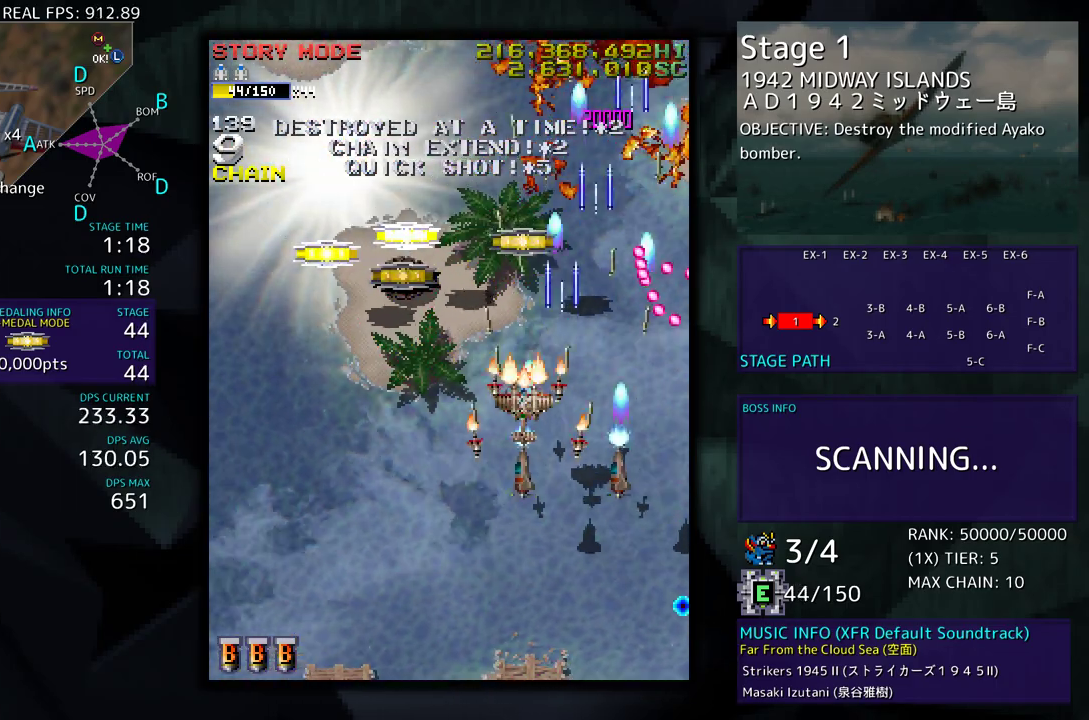
{"buttons": ["DPAD_LEFT"], "events": [[500, "DPAD_UP", "up"]]}
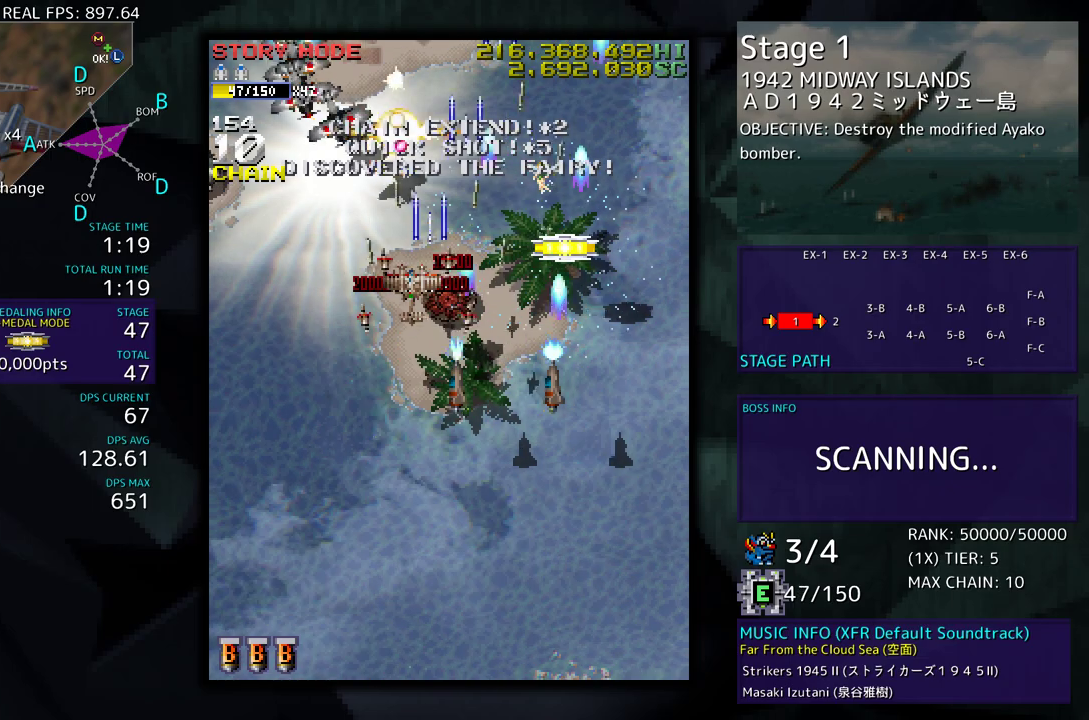
{"buttons": ["DPAD_DOWN", "DPAD_LEFT"], "events": [[33, "DPAD_DOWN", "down"], [250, "DPAD_LEFT", "up"], [417, "DPAD_LEFT", "down"]]}
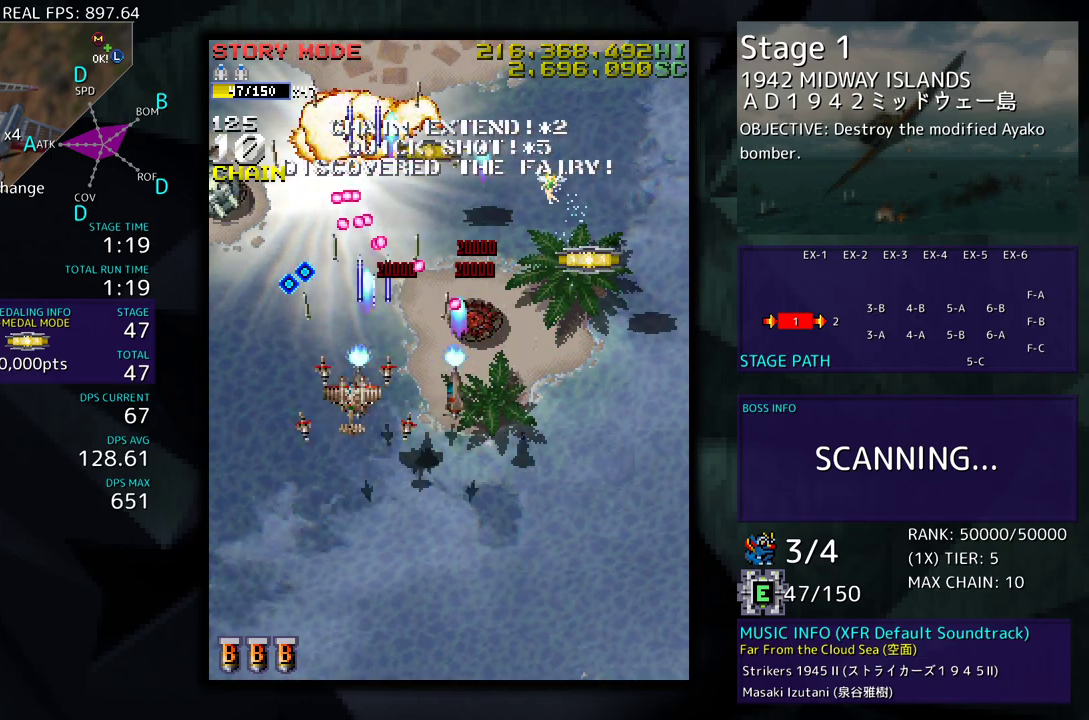
{"buttons": ["DPAD_LEFT"], "events": [[83, "DPAD_DOWN", "up"], [267, "DPAD_DOWN", "down"], [333, "DPAD_DOWN", "up"]]}
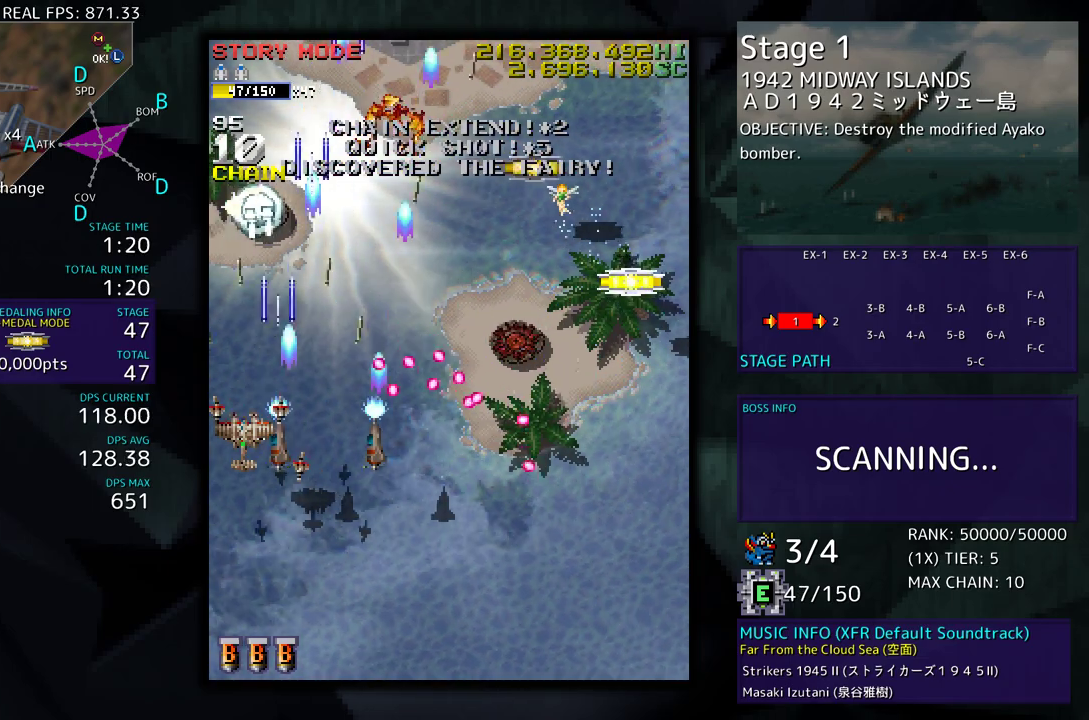
{"buttons": ["DPAD_DOWN", "DPAD_RIGHT"], "events": [[17, "DPAD_LEFT", "up"], [17, "DPAD_UP", "down"], [150, "DPAD_RIGHT", "down"], [250, "DPAD_UP", "up"], [300, "DPAD_DOWN", "down"]]}
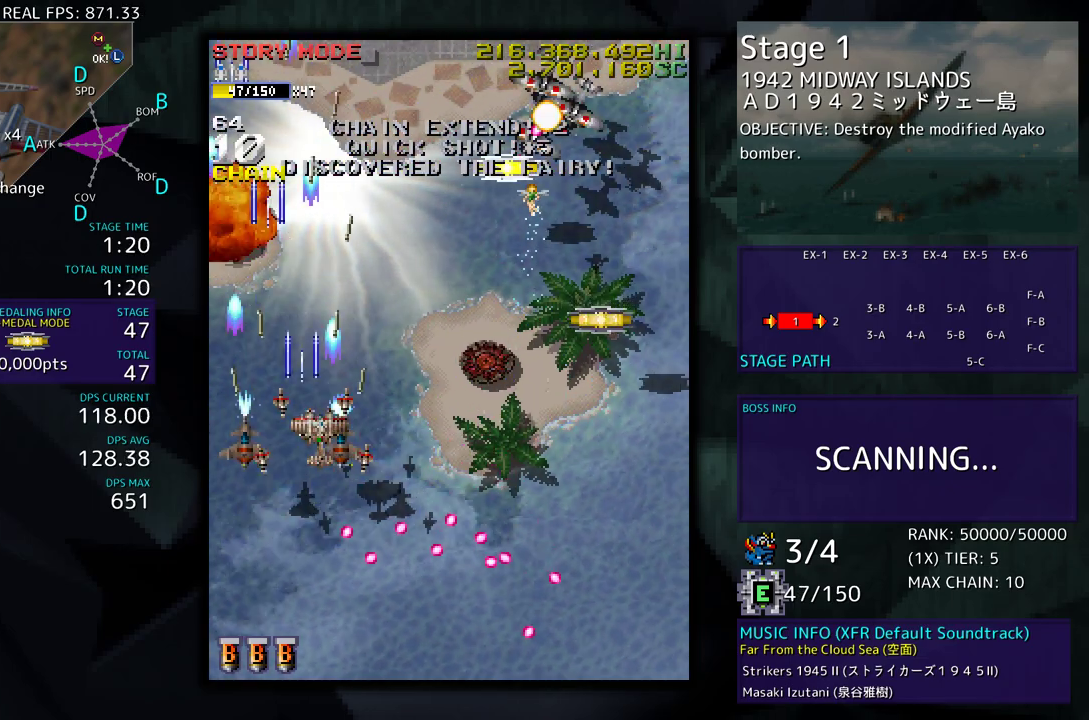
{"buttons": [], "events": [[217, "DPAD_DOWN", "up"], [233, "DPAD_RIGHT", "up"], [350, "DPAD_RIGHT", "down"], [417, "DPAD_RIGHT", "up"]]}
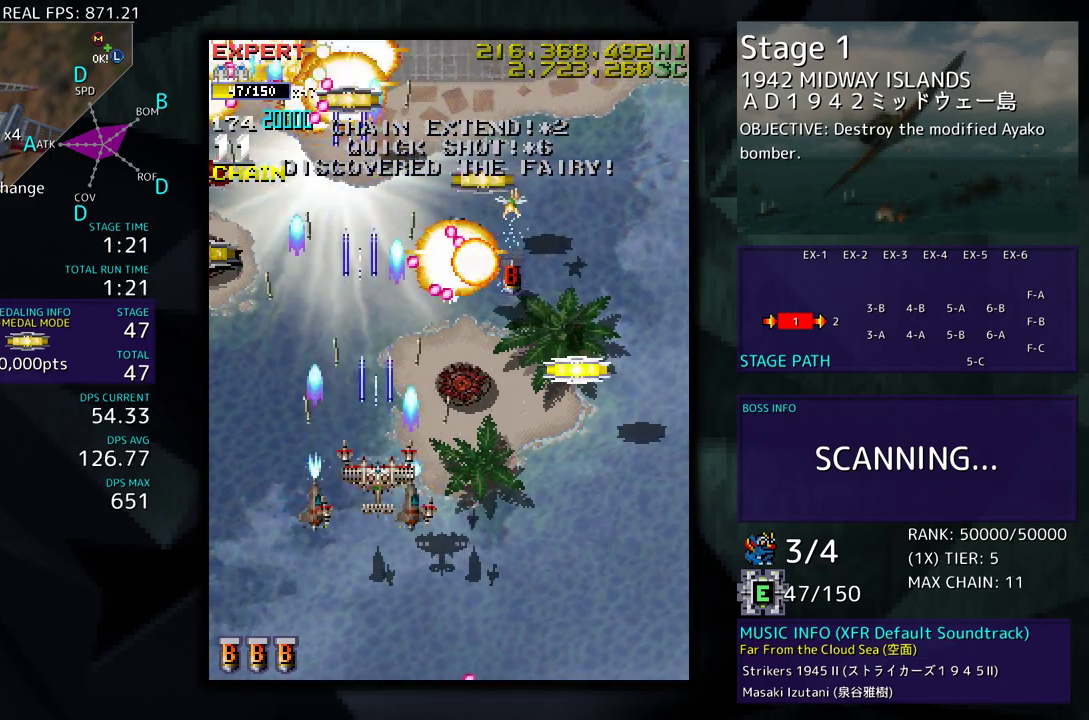
{"buttons": ["DPAD_RIGHT"], "events": [[33, "DPAD_RIGHT", "down"], [117, "DPAD_RIGHT", "up"], [150, "DPAD_LEFT", "down"], [217, "DPAD_DOWN", "down"], [217, "DPAD_LEFT", "up"], [250, "DPAD_RIGHT", "down"], [500, "DPAD_DOWN", "up"]]}
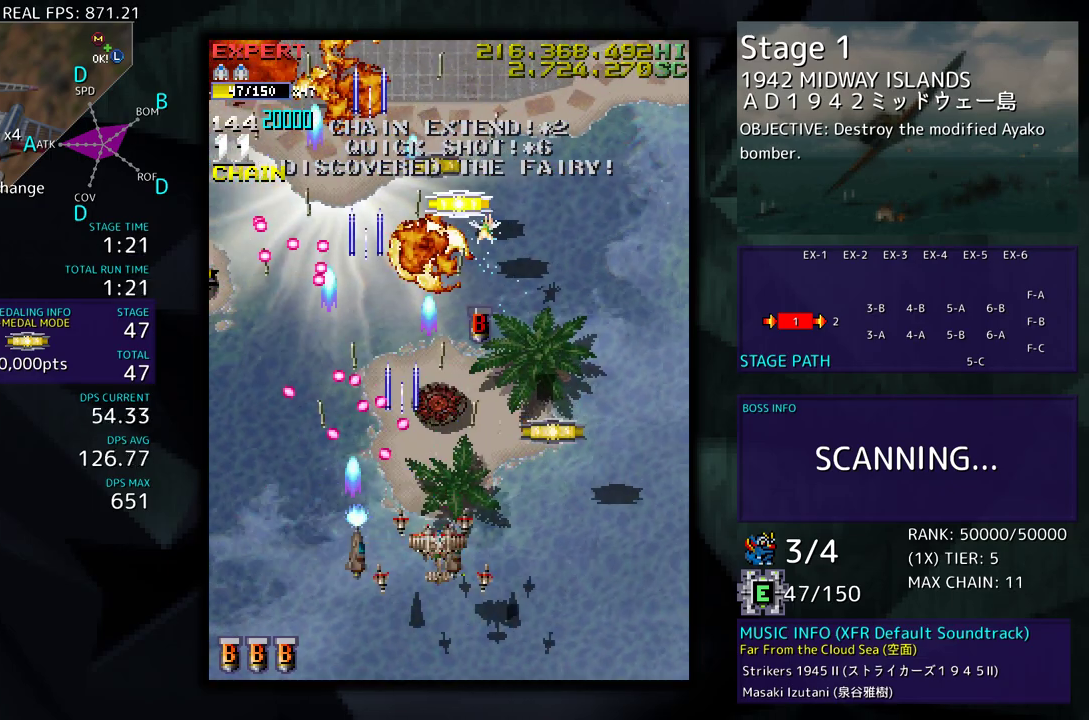
{"buttons": ["DPAD_UP", "DPAD_LEFT"], "events": [[67, "DPAD_UP", "down"], [400, "DPAD_RIGHT", "up"], [467, "DPAD_LEFT", "down"]]}
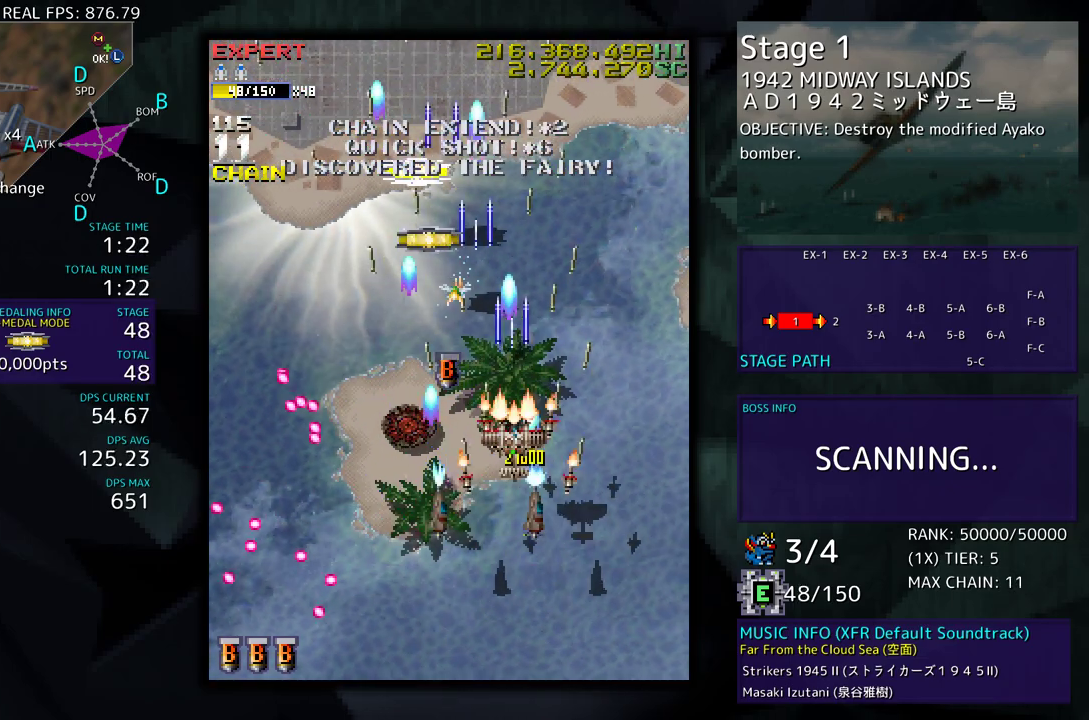
{"buttons": ["DPAD_UP"], "events": [[217, "DPAD_LEFT", "up"]]}
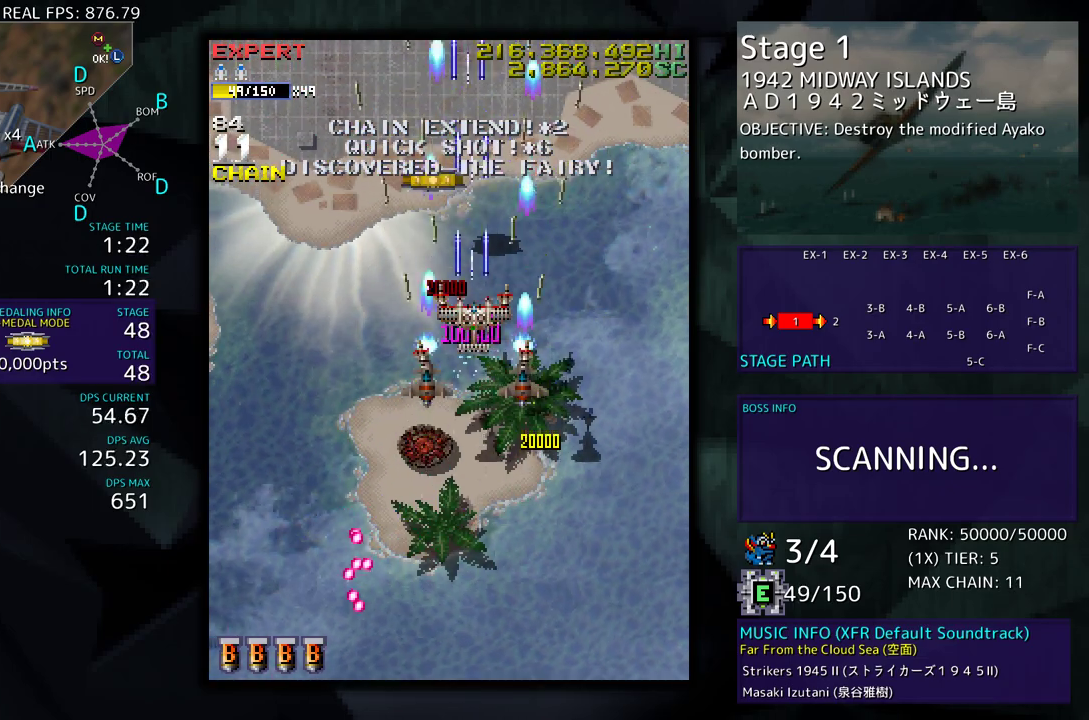
{"buttons": ["DPAD_DOWN", "DPAD_LEFT"], "events": [[317, "DPAD_LEFT", "down"], [433, "DPAD_UP", "up"], [450, "DPAD_DOWN", "down"]]}
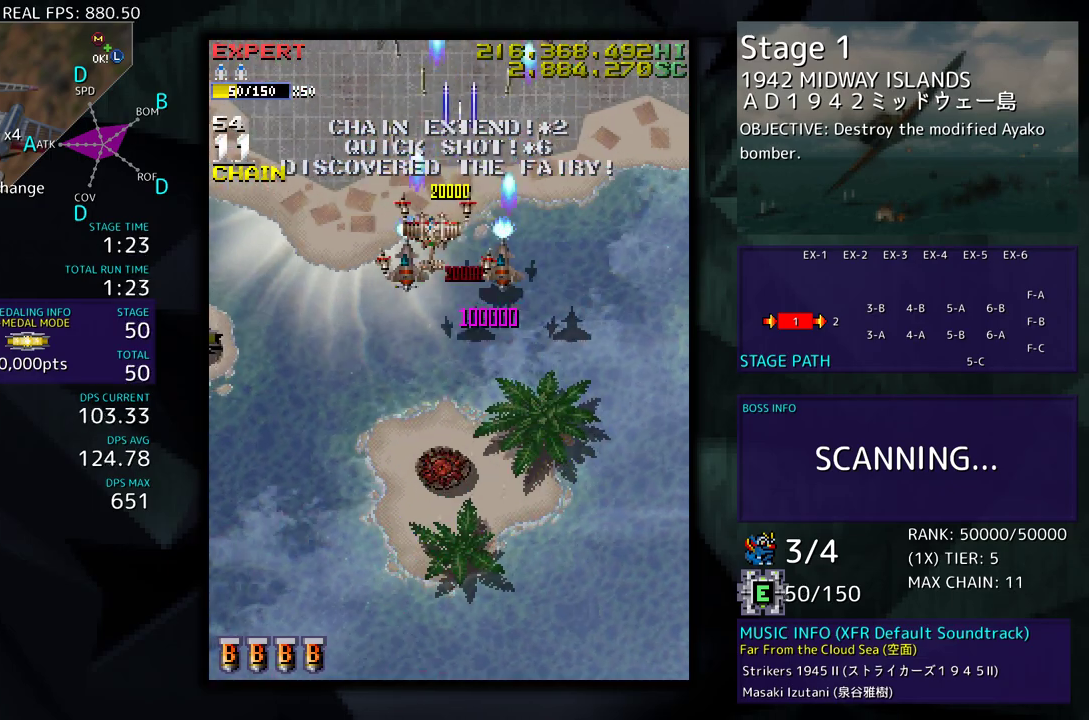
{"buttons": ["DPAD_DOWN", "DPAD_LEFT"], "events": []}
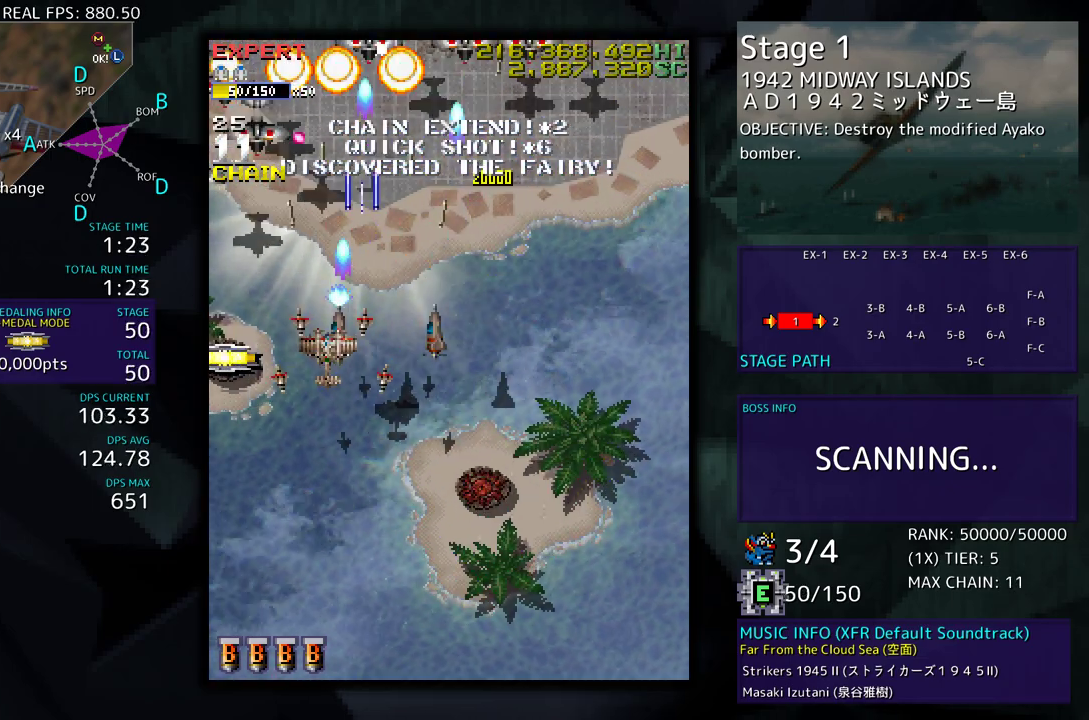
{"buttons": ["DPAD_DOWN", "DPAD_RIGHT"], "events": [[100, "DPAD_DOWN", "up"], [217, "DPAD_DOWN", "down"], [267, "DPAD_LEFT", "up"], [383, "DPAD_RIGHT", "down"]]}
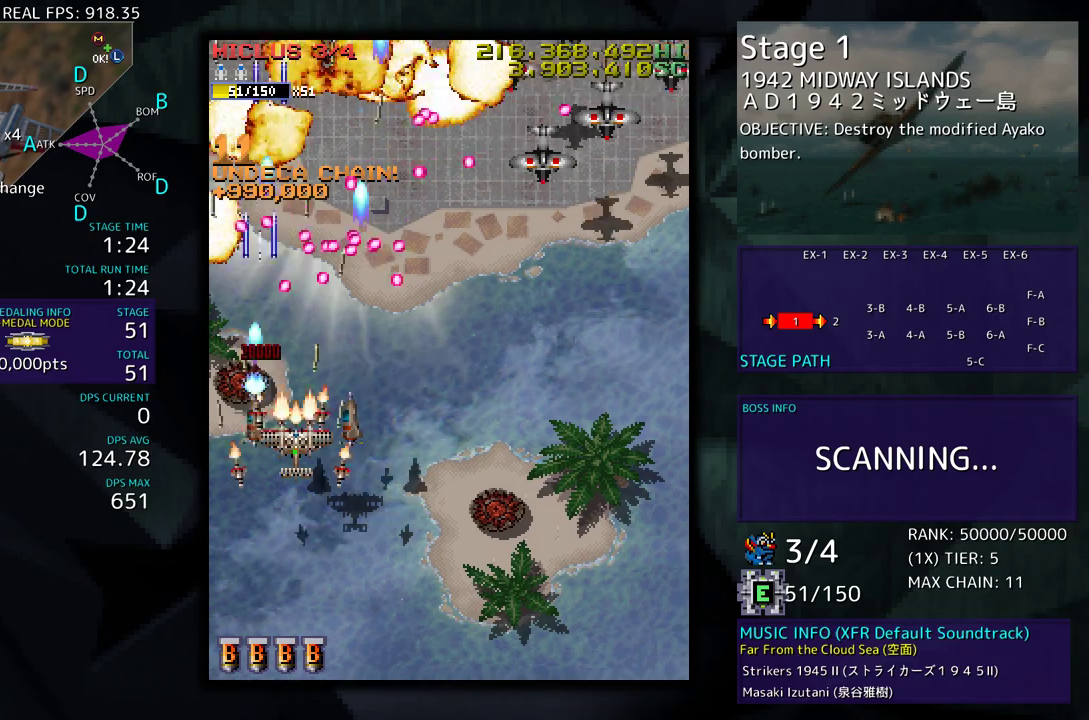
{"buttons": ["DPAD_DOWN", "DPAD_RIGHT"], "events": []}
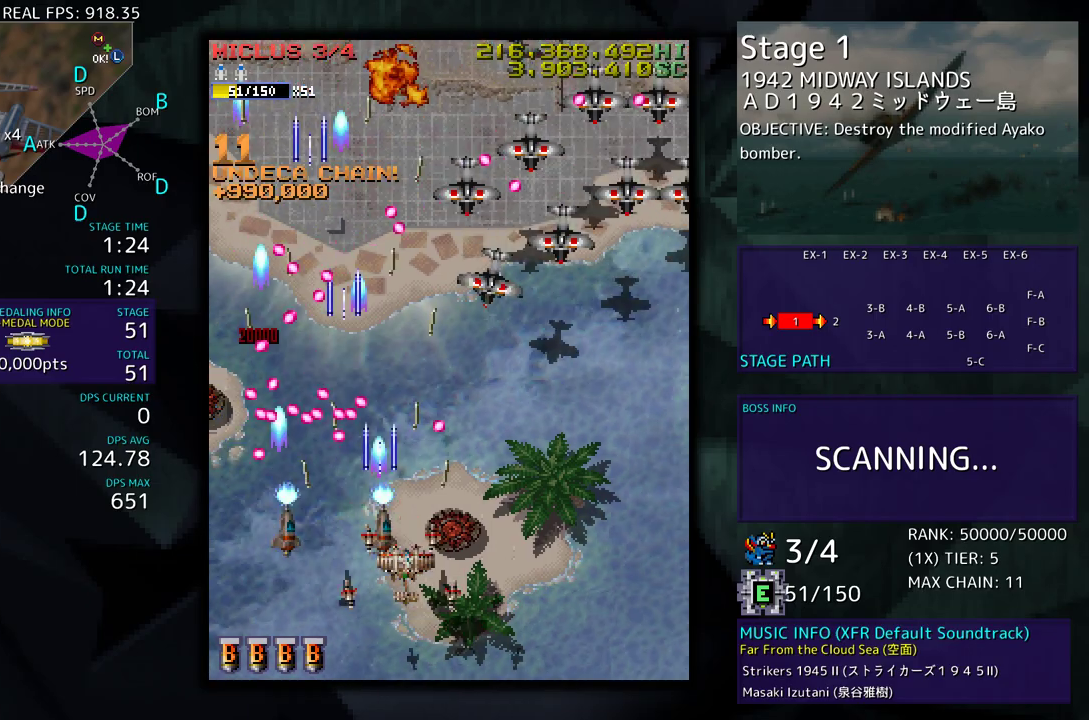
{"buttons": [], "events": [[267, "DPAD_DOWN", "up"], [267, "DPAD_RIGHT", "up"]]}
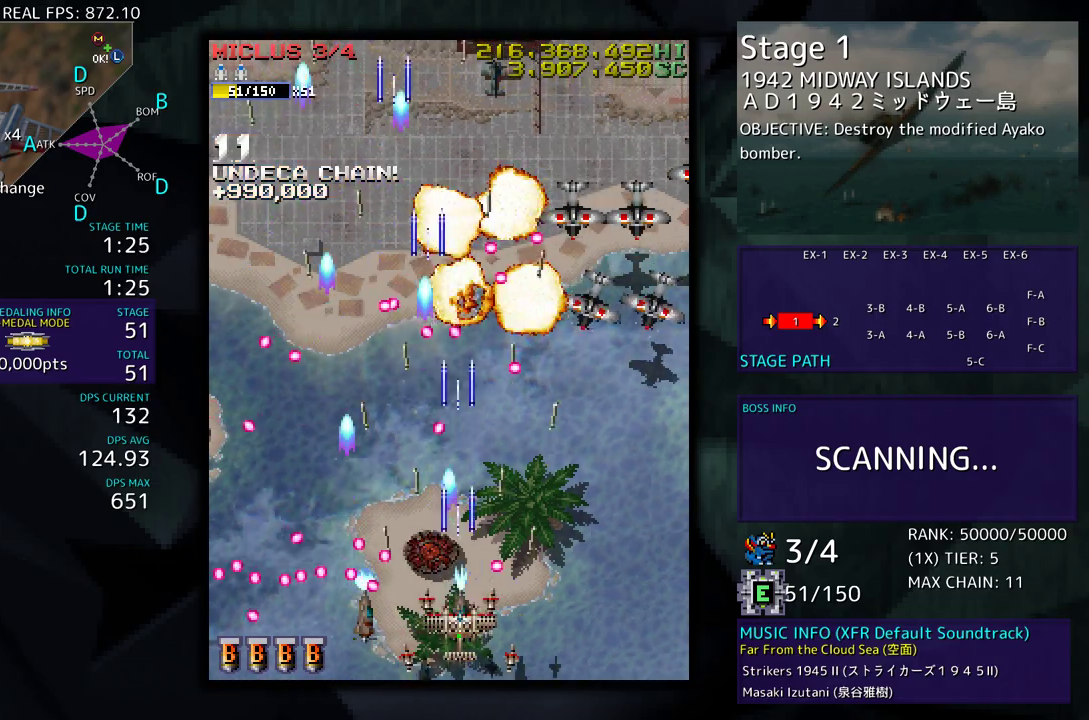
{"buttons": [], "events": [[17, "DPAD_UP", "down"], [133, "DPAD_RIGHT", "down"], [233, "DPAD_UP", "up"], [483, "DPAD_RIGHT", "up"]]}
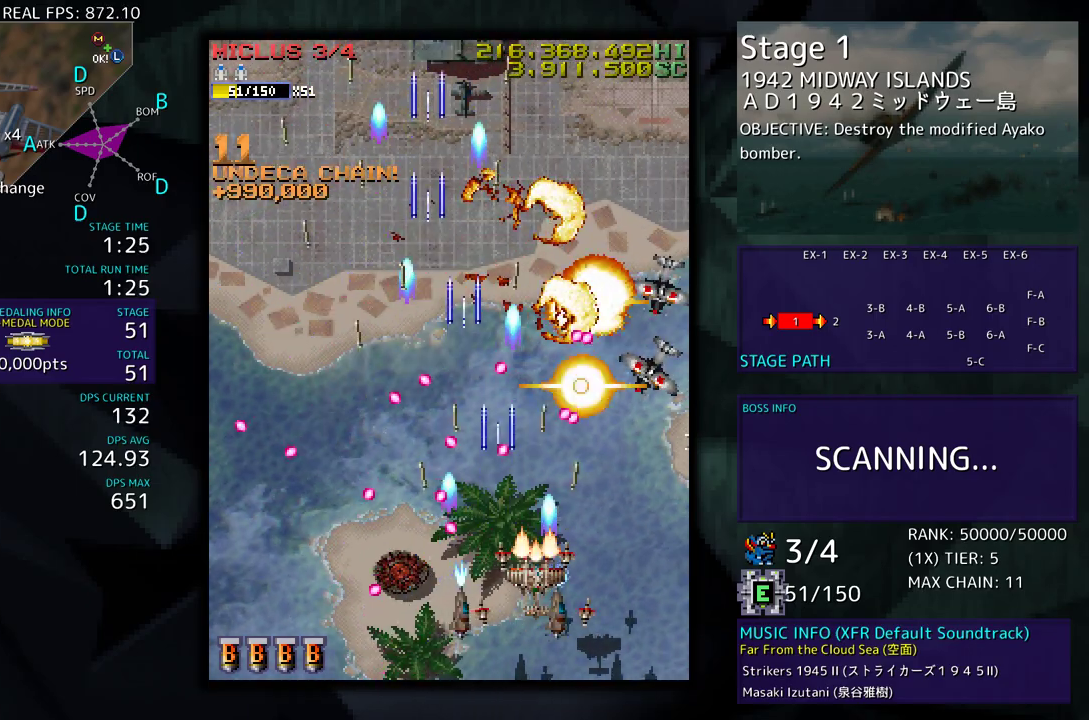
{"buttons": ["DPAD_RIGHT"], "events": [[100, "DPAD_RIGHT", "down"], [217, "DPAD_RIGHT", "up"], [283, "DPAD_RIGHT", "down"]]}
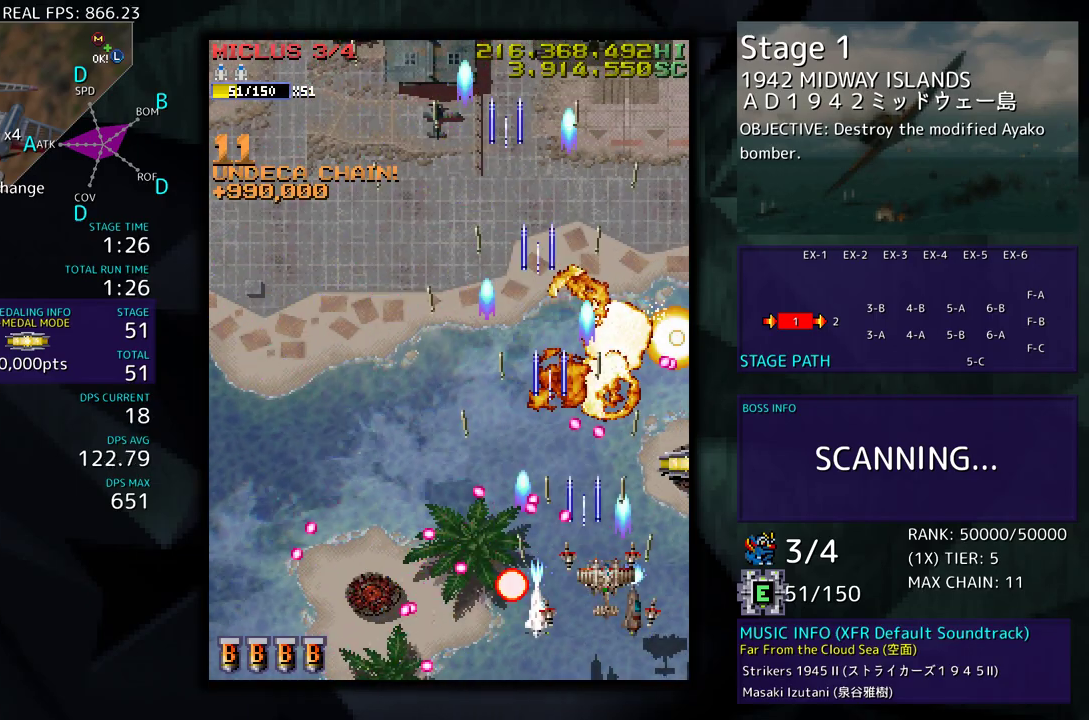
{"buttons": ["DPAD_UP", "DPAD_LEFT"], "events": [[33, "DPAD_UP", "down"], [433, "DPAD_RIGHT", "up"], [500, "DPAD_LEFT", "down"]]}
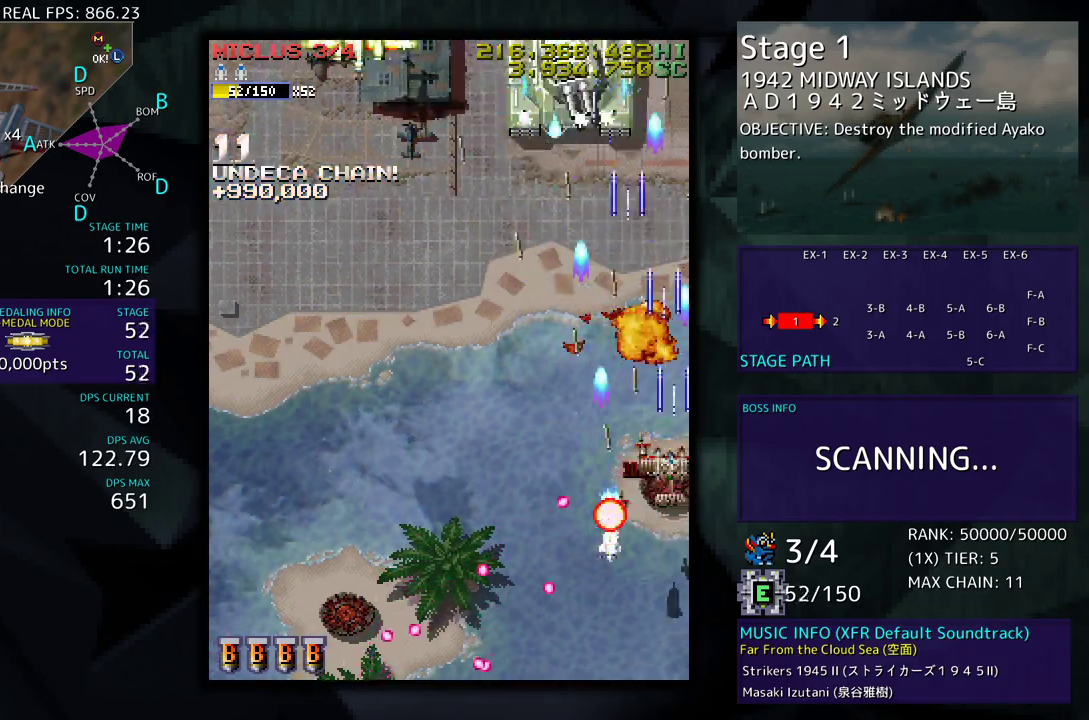
{"buttons": ["DPAD_LEFT"], "events": [[83, "DPAD_UP", "up"], [117, "DPAD_DOWN", "down"], [250, "DPAD_DOWN", "up"], [367, "DPAD_DOWN", "down"], [417, "DPAD_DOWN", "up"]]}
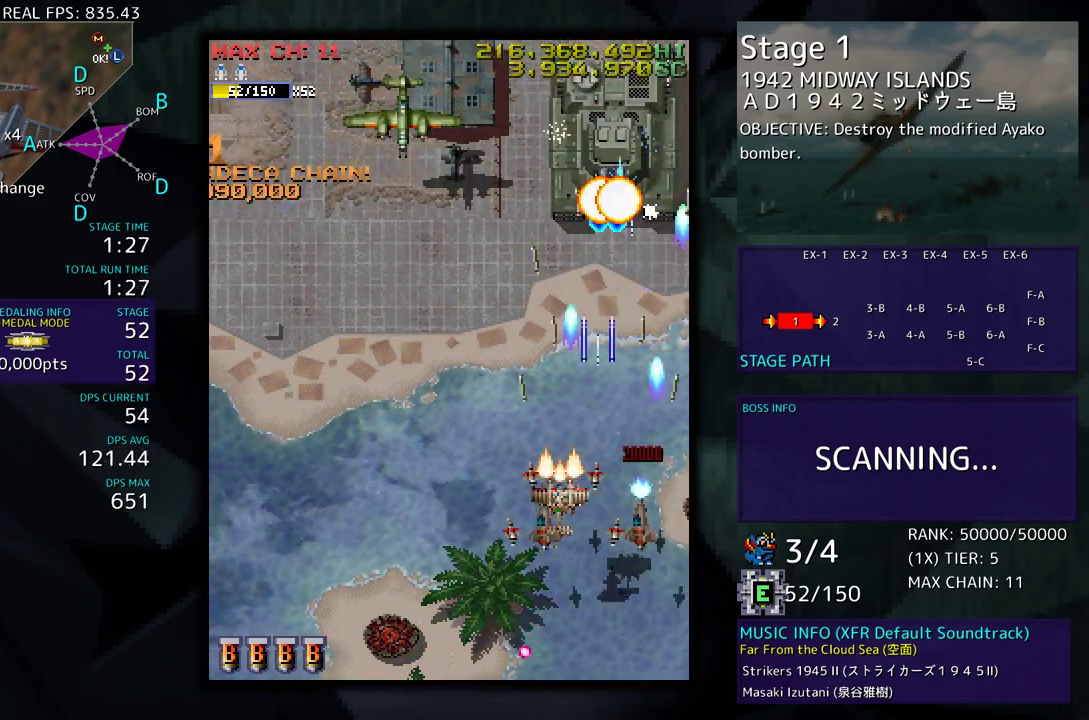
{"buttons": ["DPAD_DOWN", "DPAD_LEFT"], "events": [[267, "DPAD_DOWN", "down"]]}